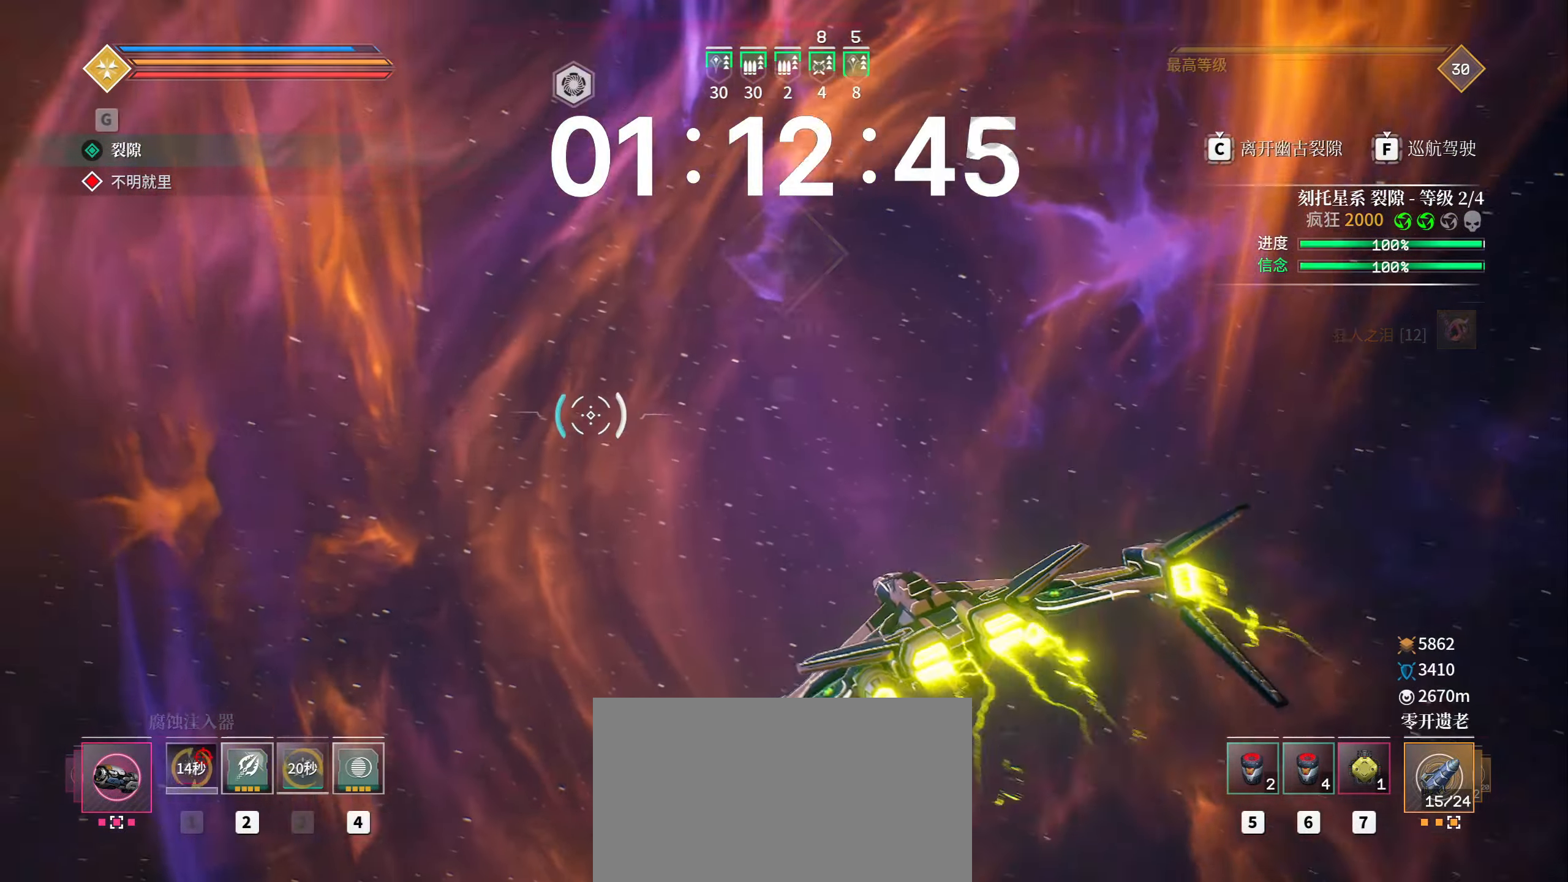
Gameplay with keyboard and mouse; each line is a JSON object with the keys and mouse buttons held at the frame after it. "events" lists presses ("down") and releases ("up") of "1", "2", "3", "4", "5", "a", "b", "c", "ctrl", "d", "e", "f", "g", "q", "r", "s", "shift", "space", "t", "tab", "v", "w", "x", "z", "mouse_left", "mouse_right", "mouse_mb4" and "mouse_mb5" between this image and that frame as [ms after this image, input, new state], when the widget could be followed in between. "mouse_left", "mouse_right", "mouse_mb4", "mouse_mb5" = the "left", "right", "mb4", "mb5" buttons of the "mouse" list. No other keys are recorded. Mouse movement is not recorded. Not read: alt mouse_wheel.
{"keys": ["d", "w"], "mouse": ["left"], "events": [[67, "r", "up"], [133, "d", "up"], [133, "r", "down"], [150, "mouse_left", "down"], [250, "mouse_left", "up"], [267, "r", "up"], [350, "3", "down"], [350, "mouse_left", "down"], [417, "3", "up"], [500, "d", "down"]]}
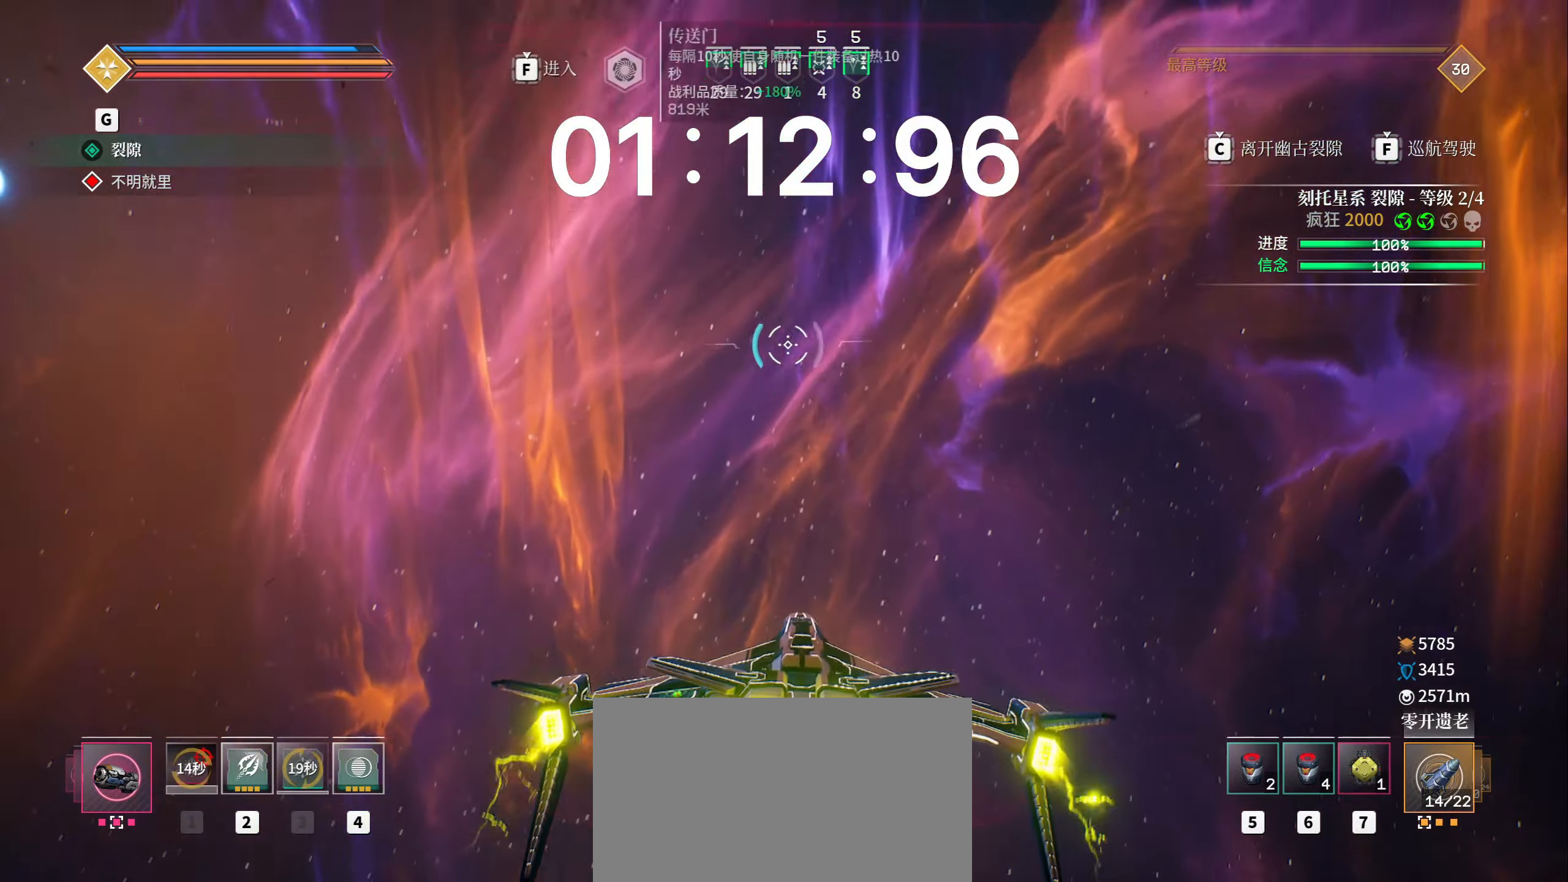
{"keys": ["a", "w"], "mouse": [], "events": [[67, "space", "down"], [217, "mouse_left", "up"], [217, "t", "down"], [283, "space", "up"], [283, "t", "up"], [300, "d", "up"], [317, "mouse_left", "down"], [400, "5", "down"], [400, "mouse_left", "up"], [400, "tab", "down"], [417, "a", "down"], [450, "5", "up"], [450, "tab", "up"]]}
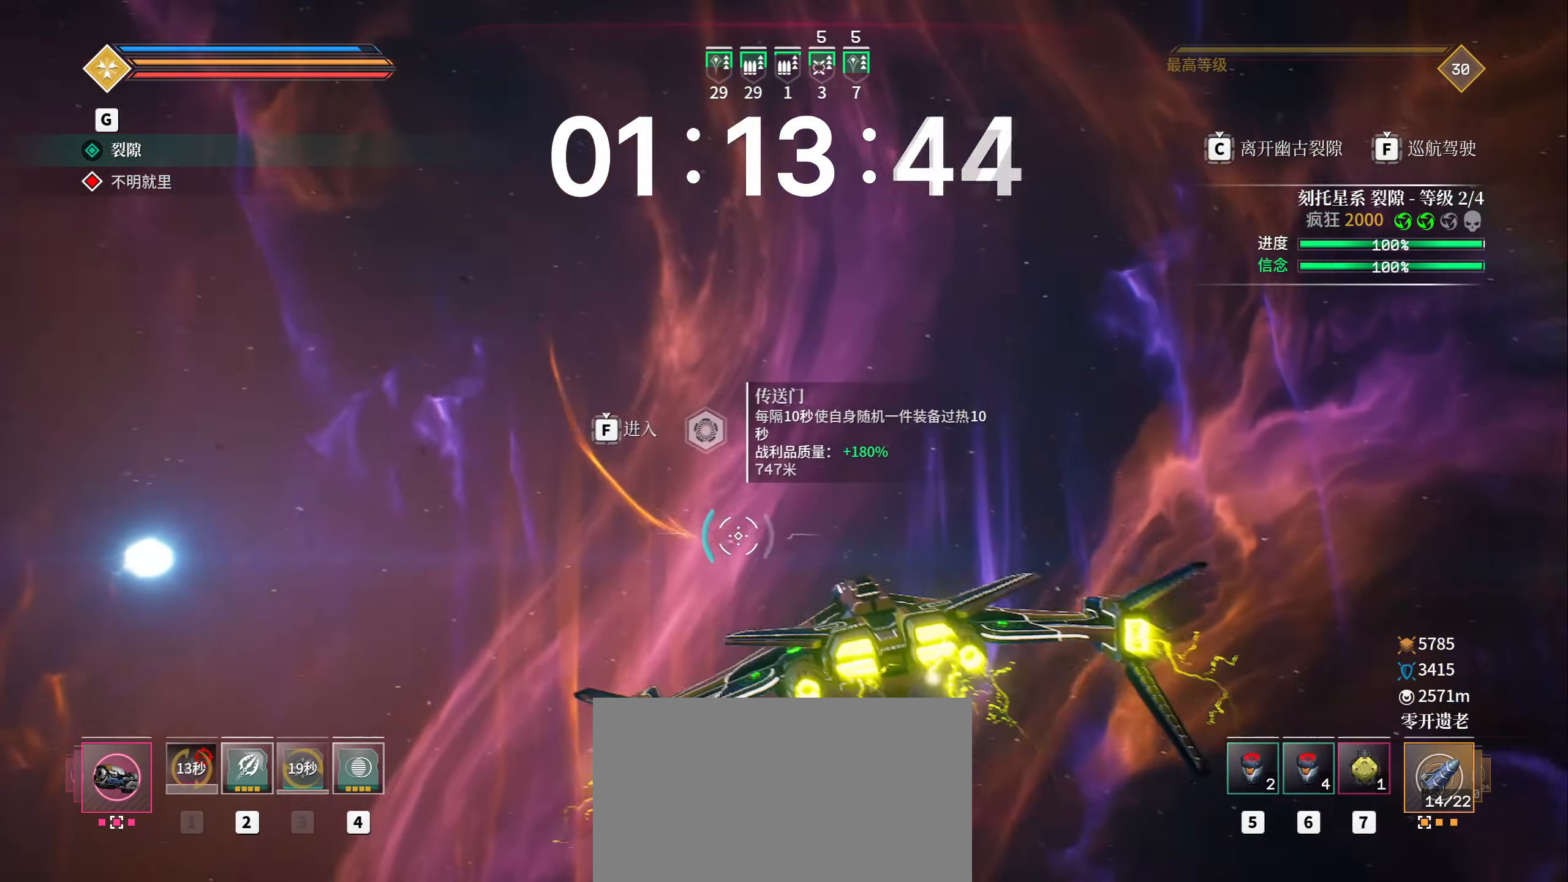
{"keys": ["space", "w"], "mouse": [], "events": [[133, "a", "up"], [250, "space", "down"]]}
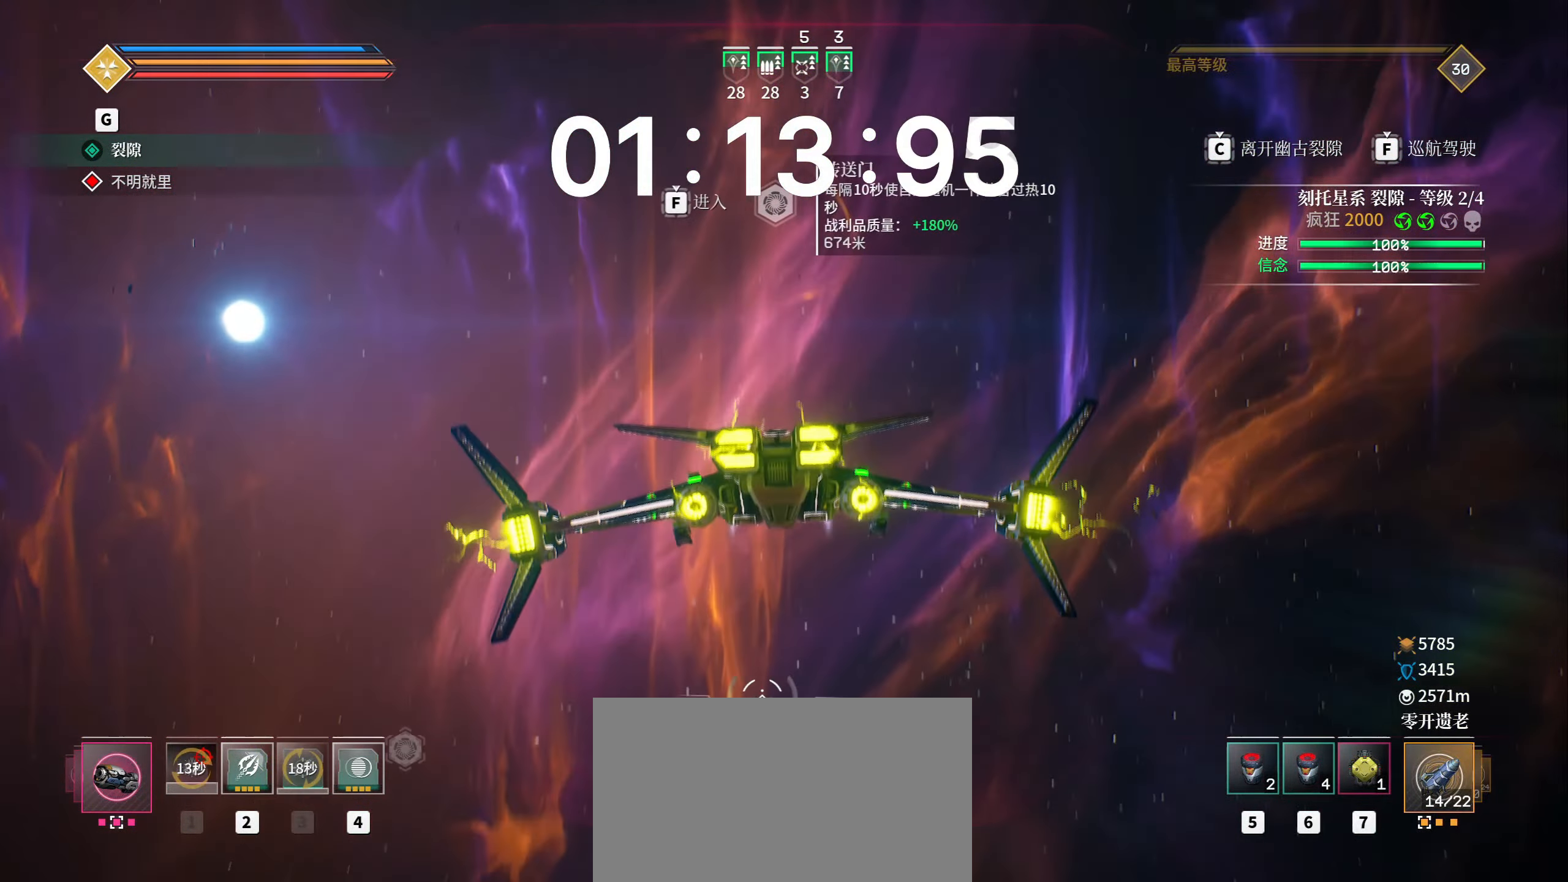
{"keys": ["w"], "mouse": [], "events": [[67, "space", "up"]]}
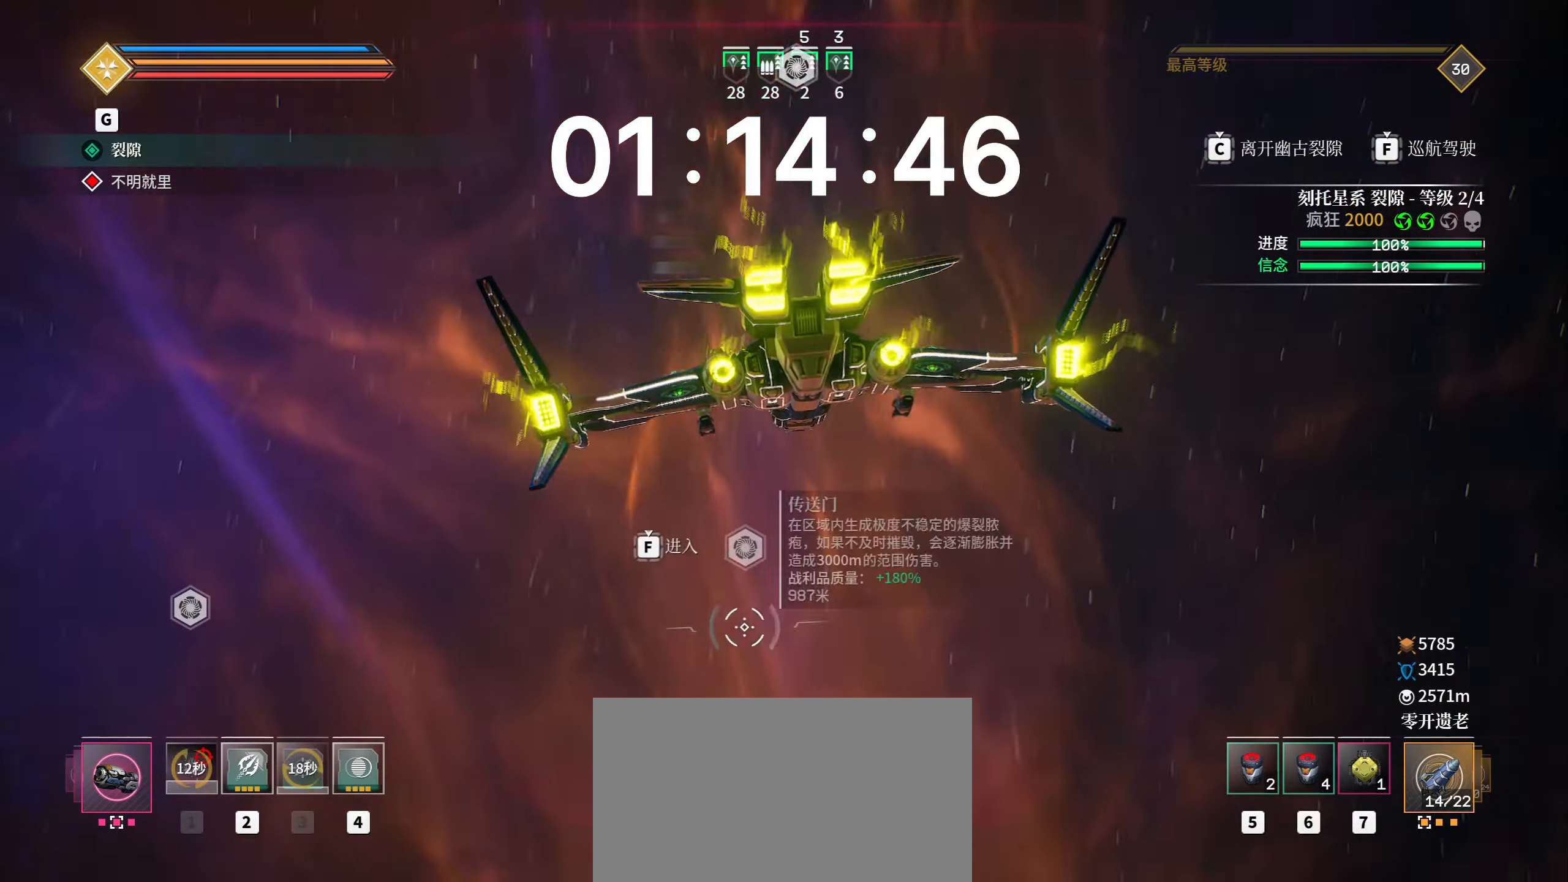
{"keys": ["w"], "mouse": [], "events": []}
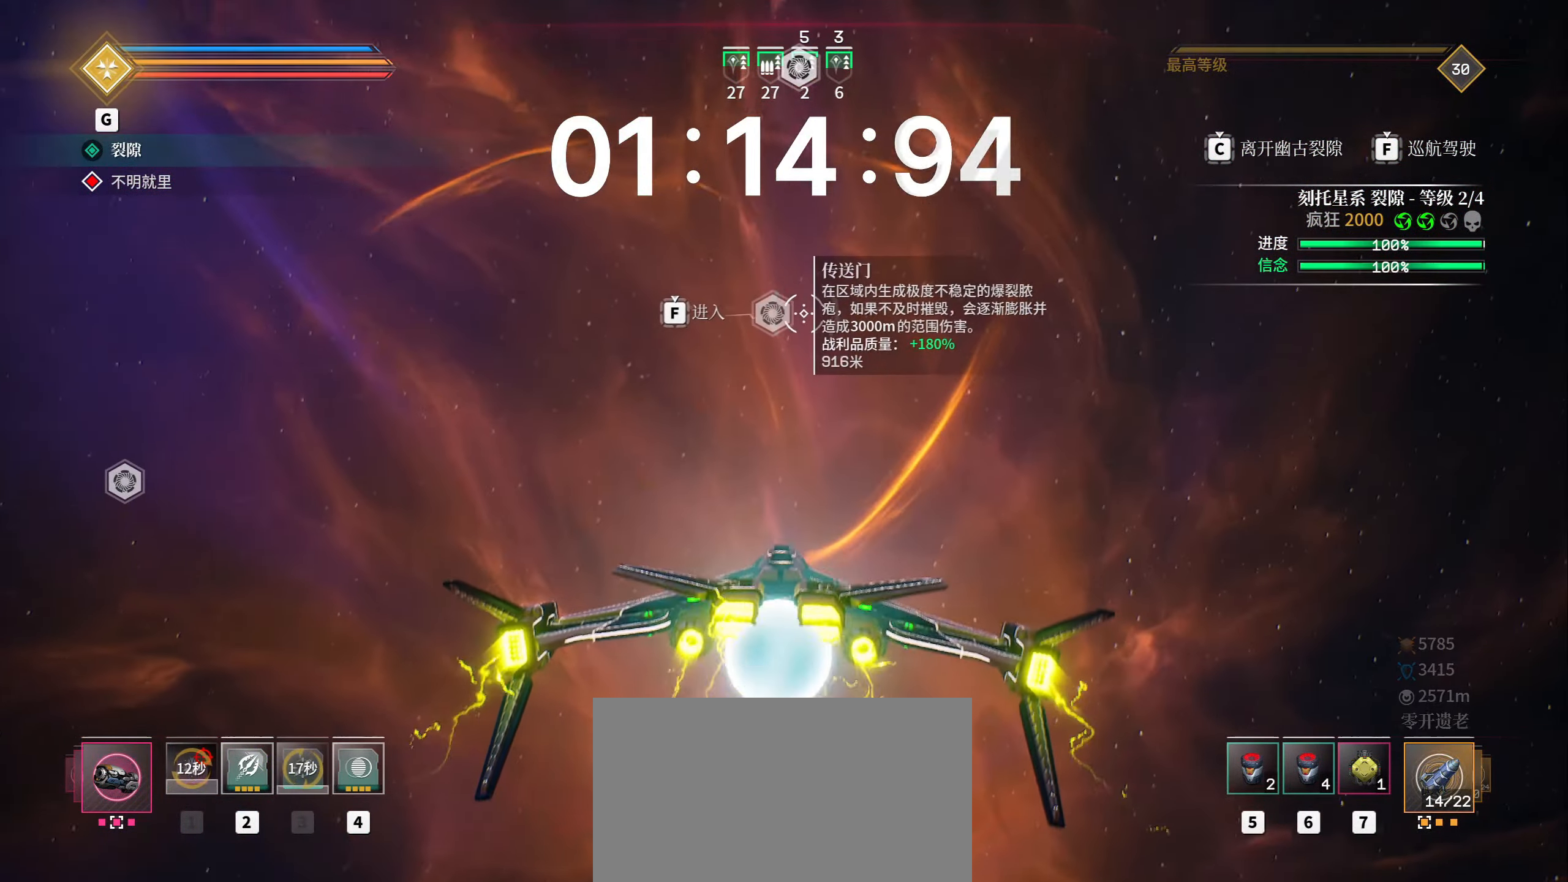
{"keys": ["f", "shift", "w"], "mouse": []}
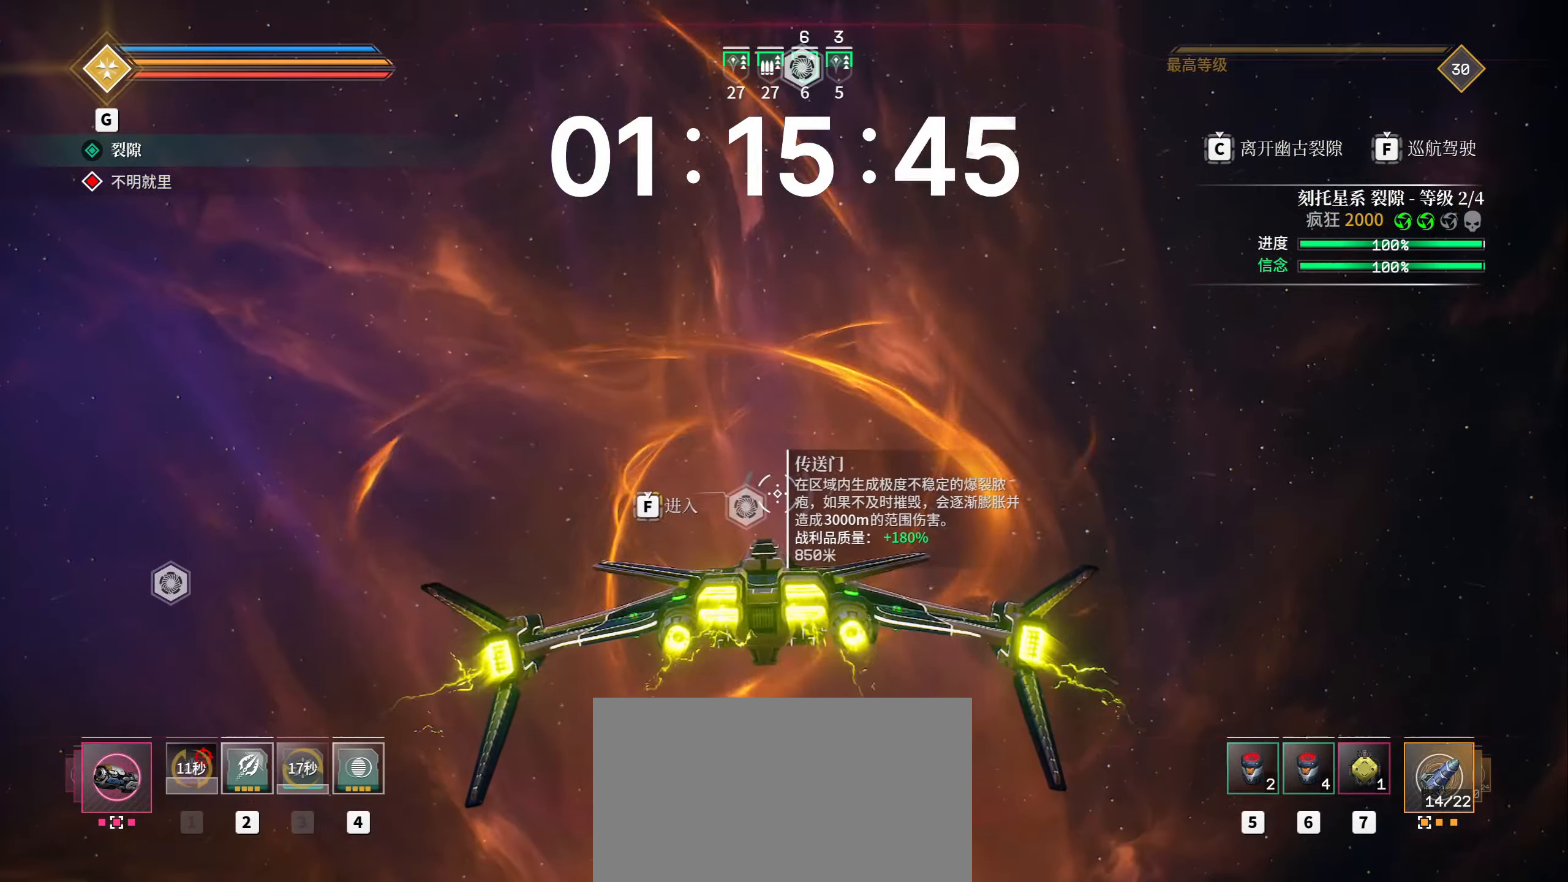
{"keys": ["f", "w"], "mouse": [], "events": [[500, "shift", "up"]]}
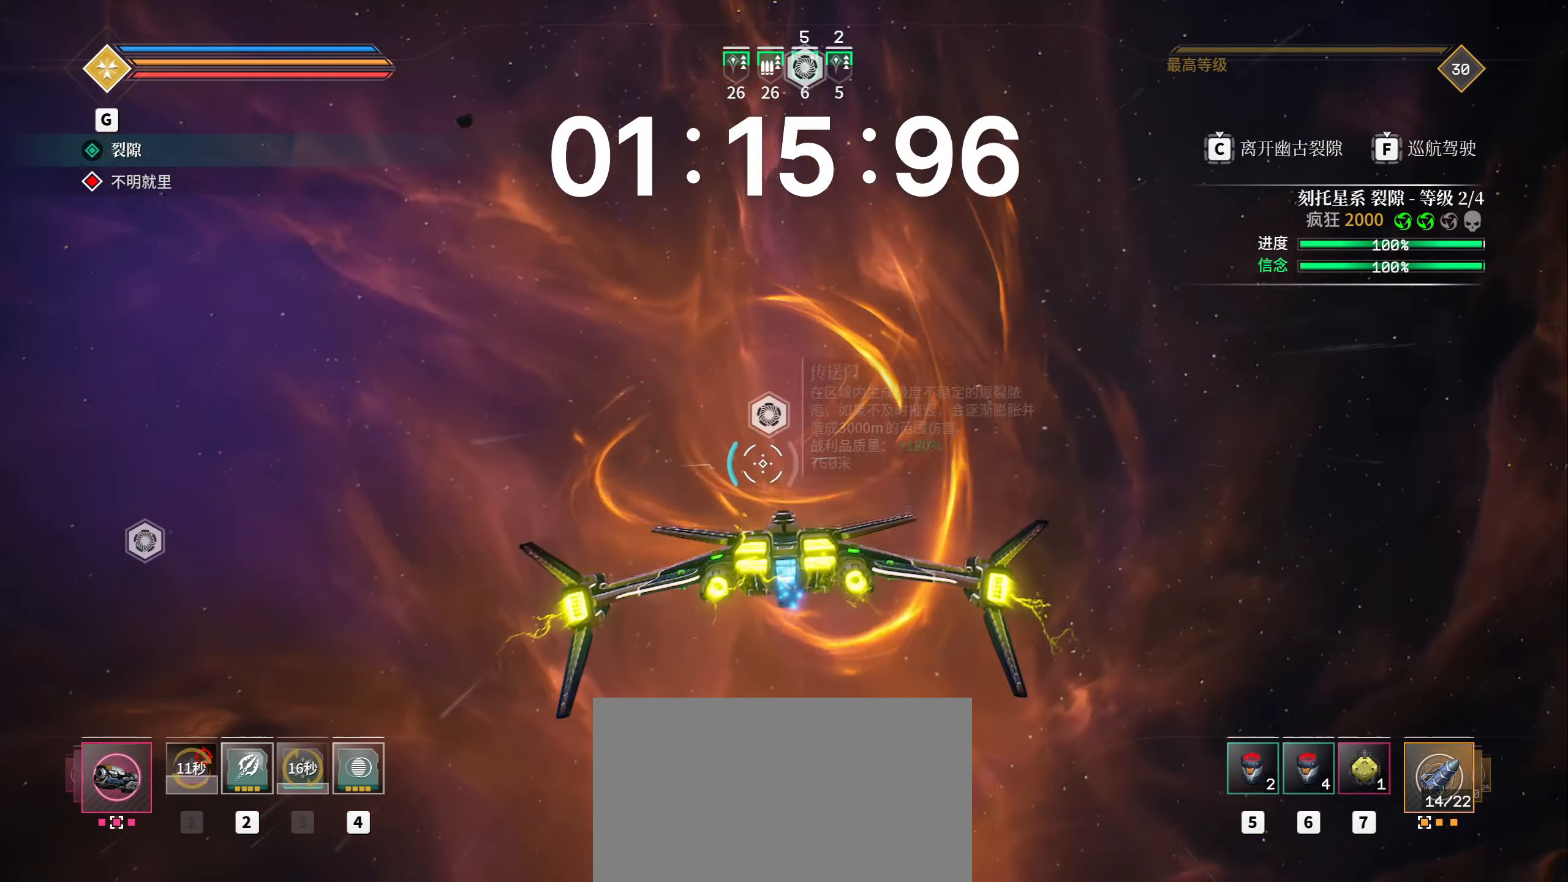
{"keys": [], "mouse": [], "events": [[150, "f", "up"], [233, "w", "up"]]}
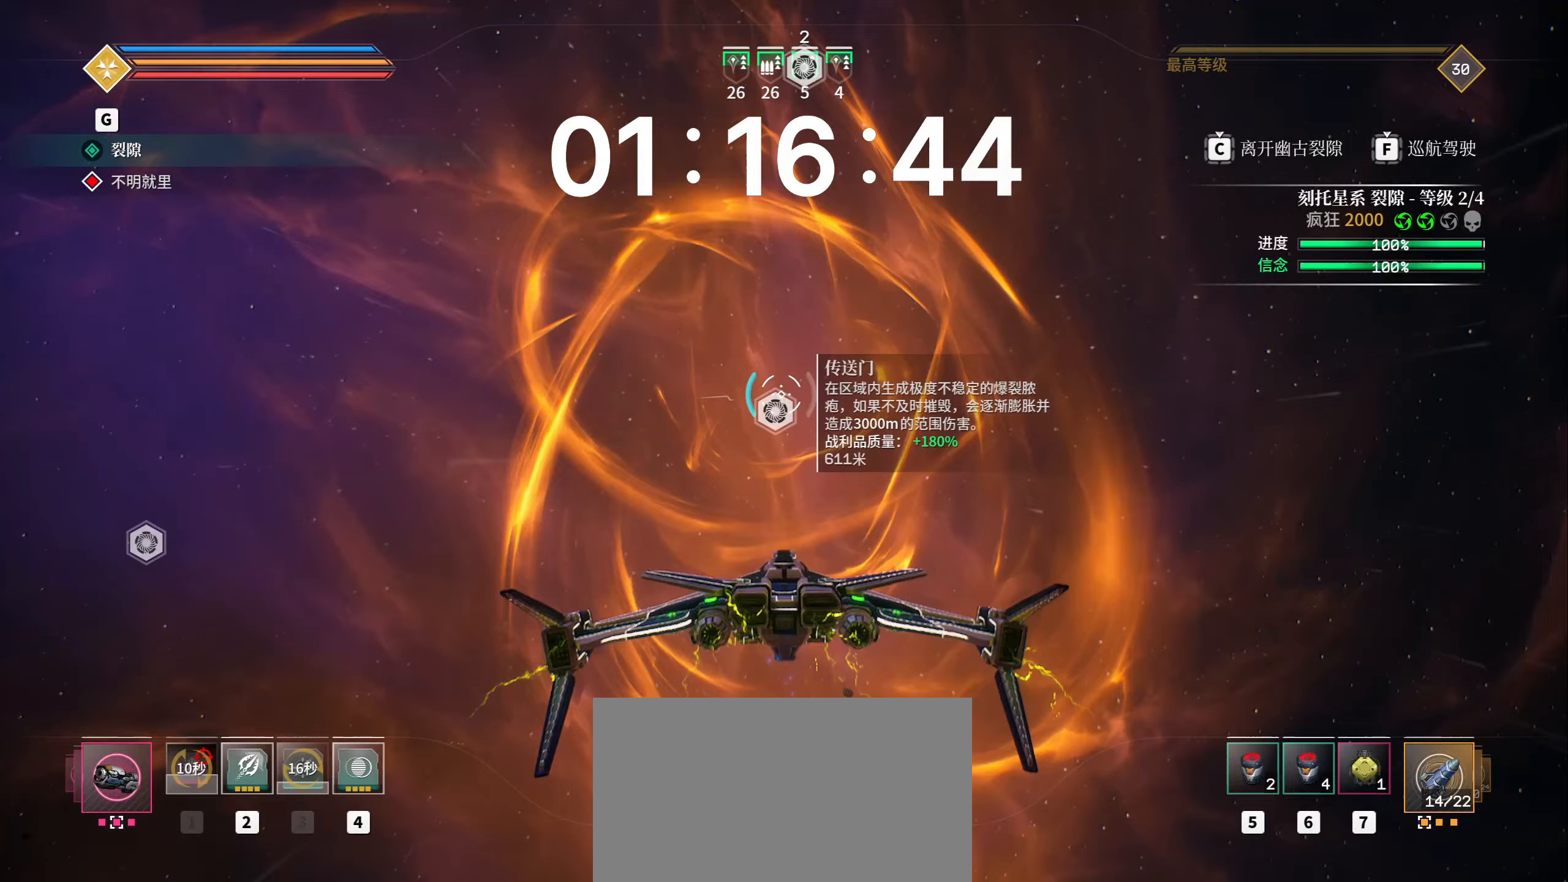
{"keys": ["w"], "mouse": [], "events": [[483, "w", "down"]]}
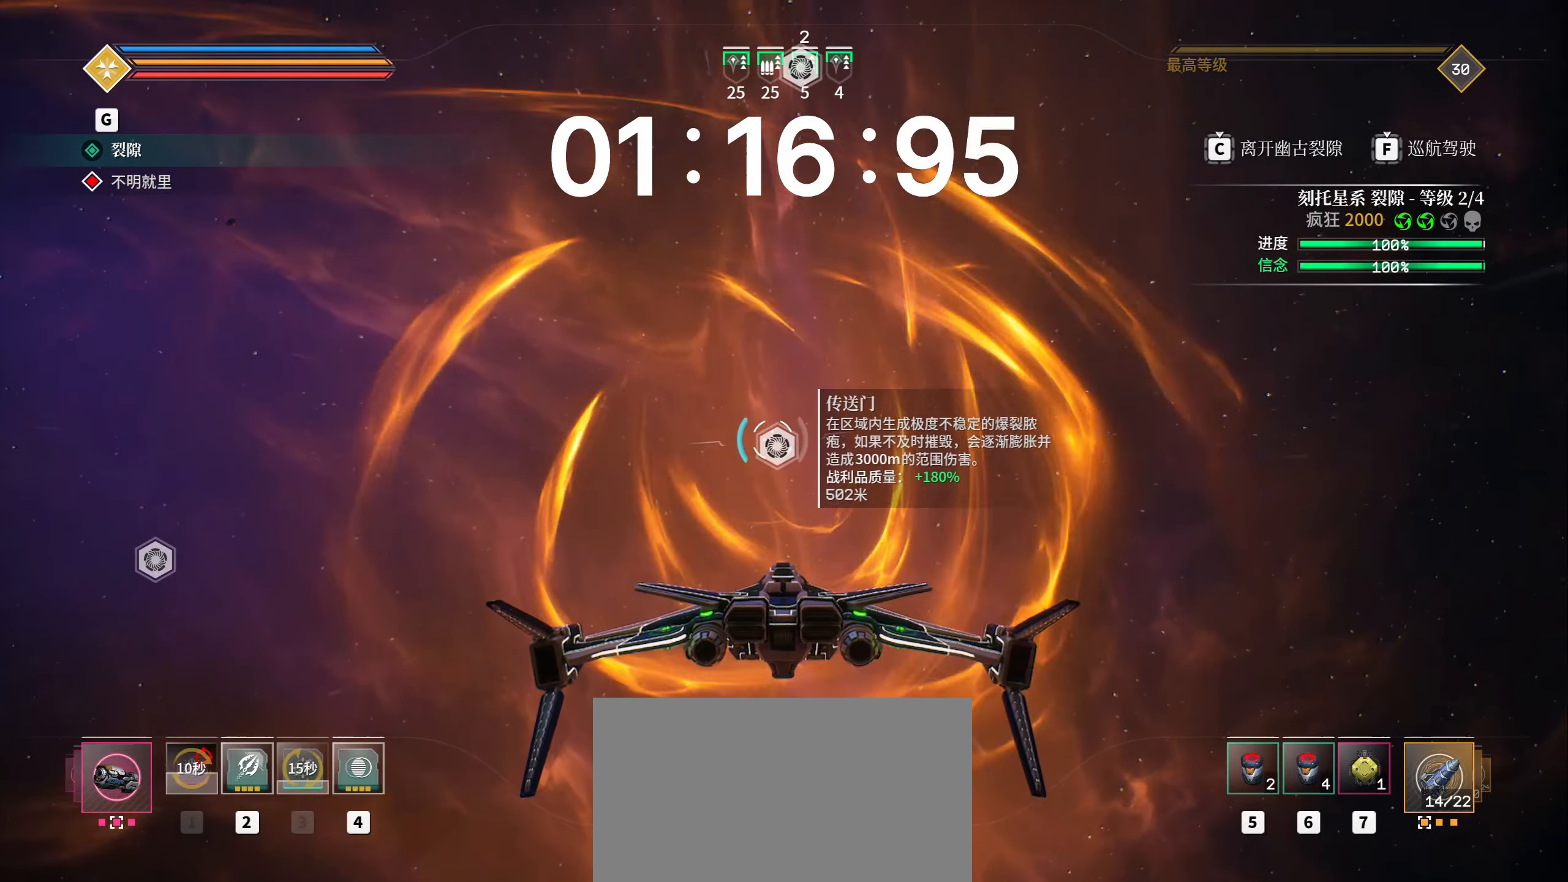
{"keys": [], "mouse": [], "events": [[33, "shift", "down"], [300, "shift", "up"], [417, "w", "up"]]}
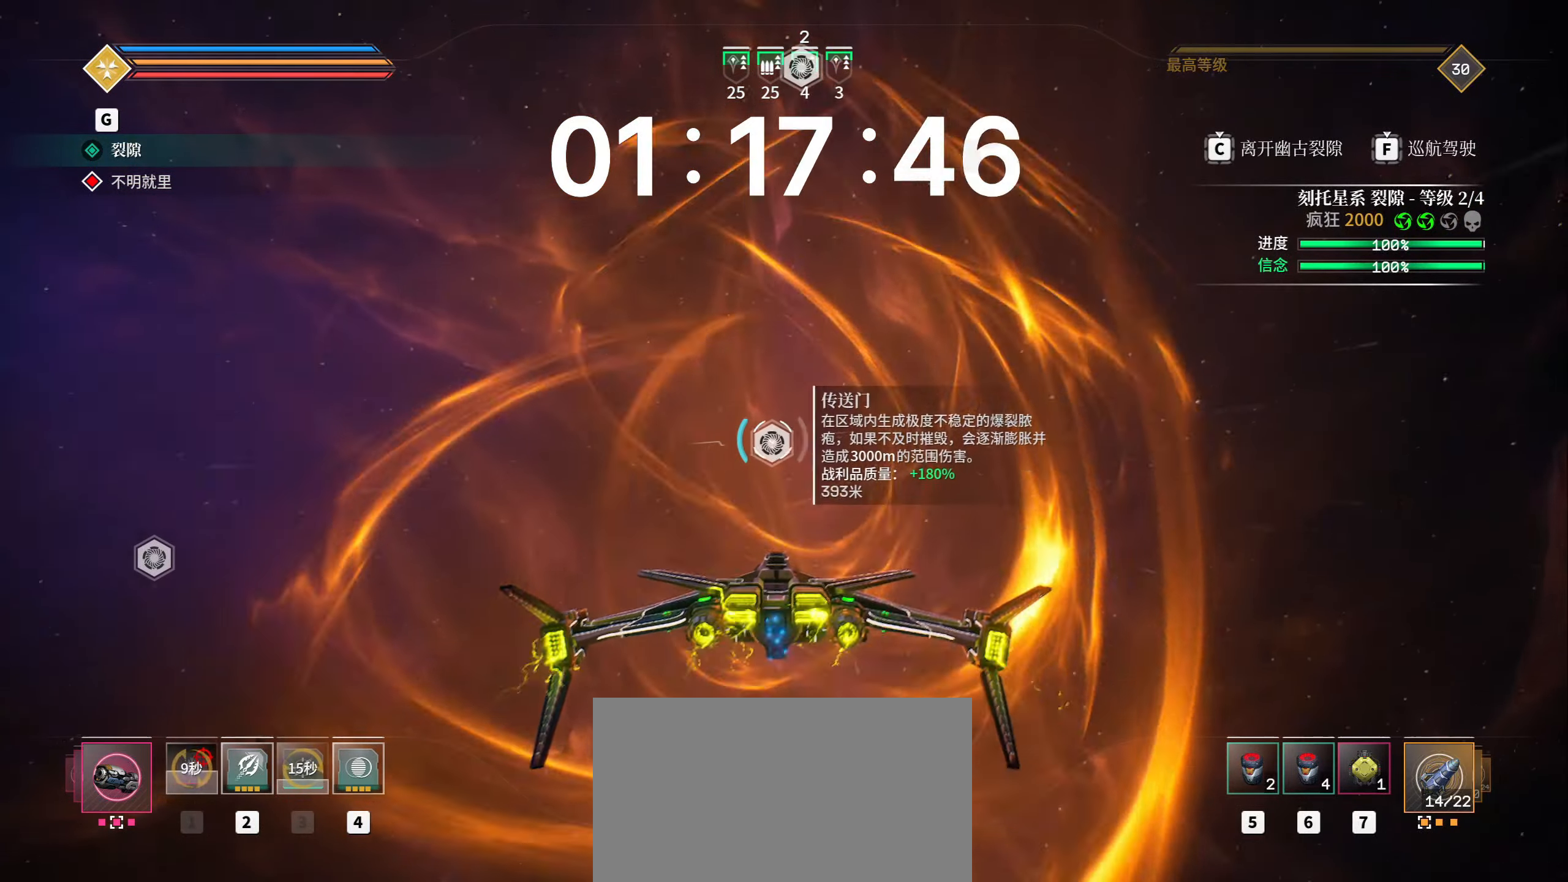
{"keys": [], "mouse": [], "events": [[50, "shift", "down"], [367, "shift", "up"]]}
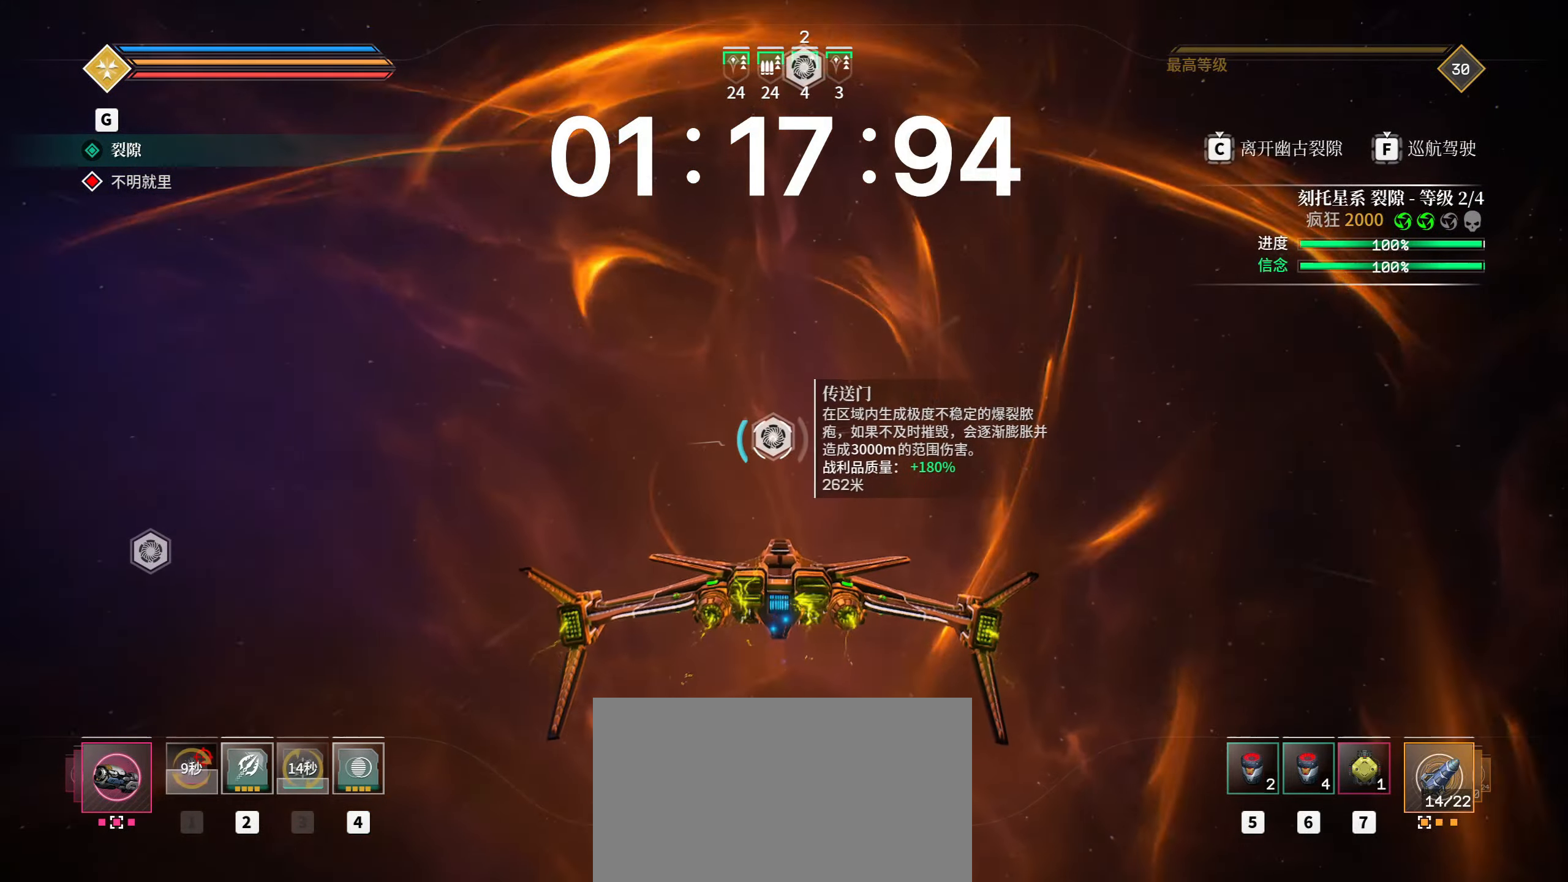
{"keys": [], "mouse": [], "events": []}
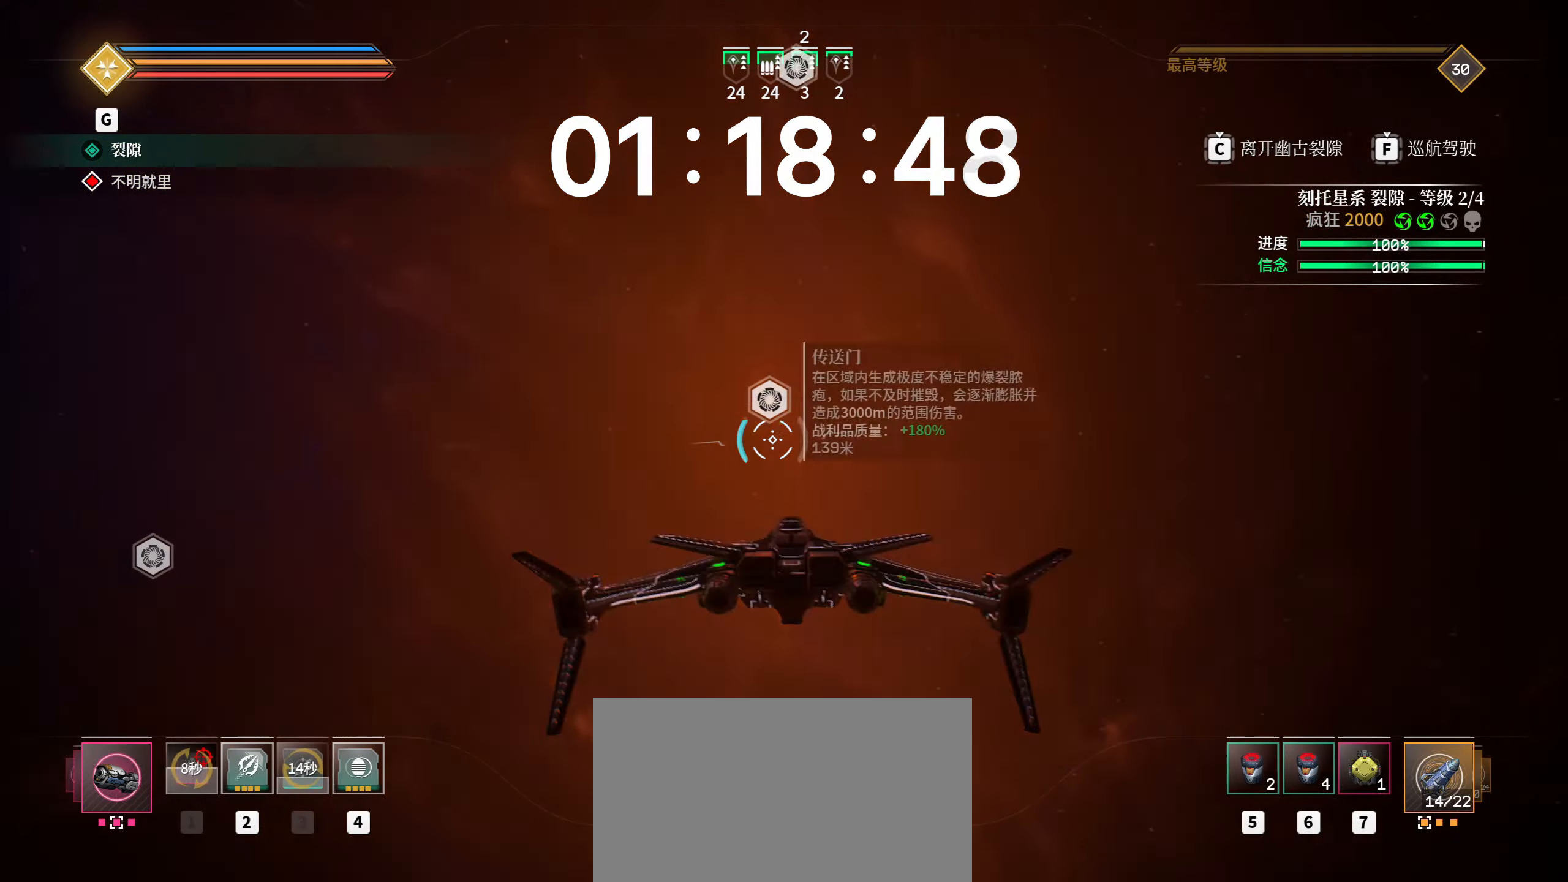
{"keys": [], "mouse": [], "events": []}
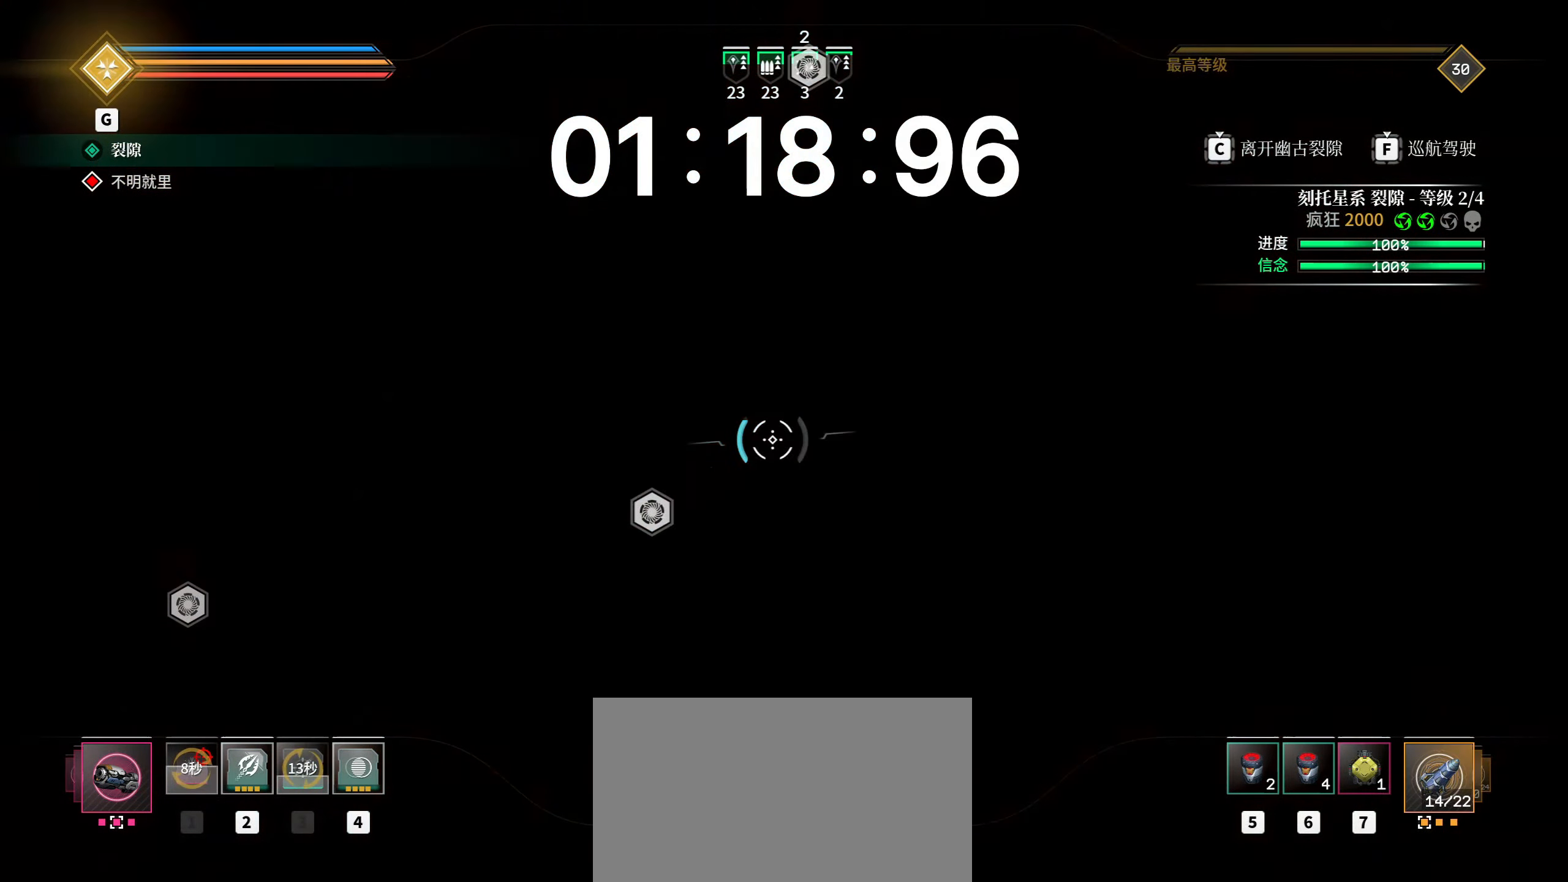
{"keys": ["s"], "mouse": [], "events": [[267, "s", "down"]]}
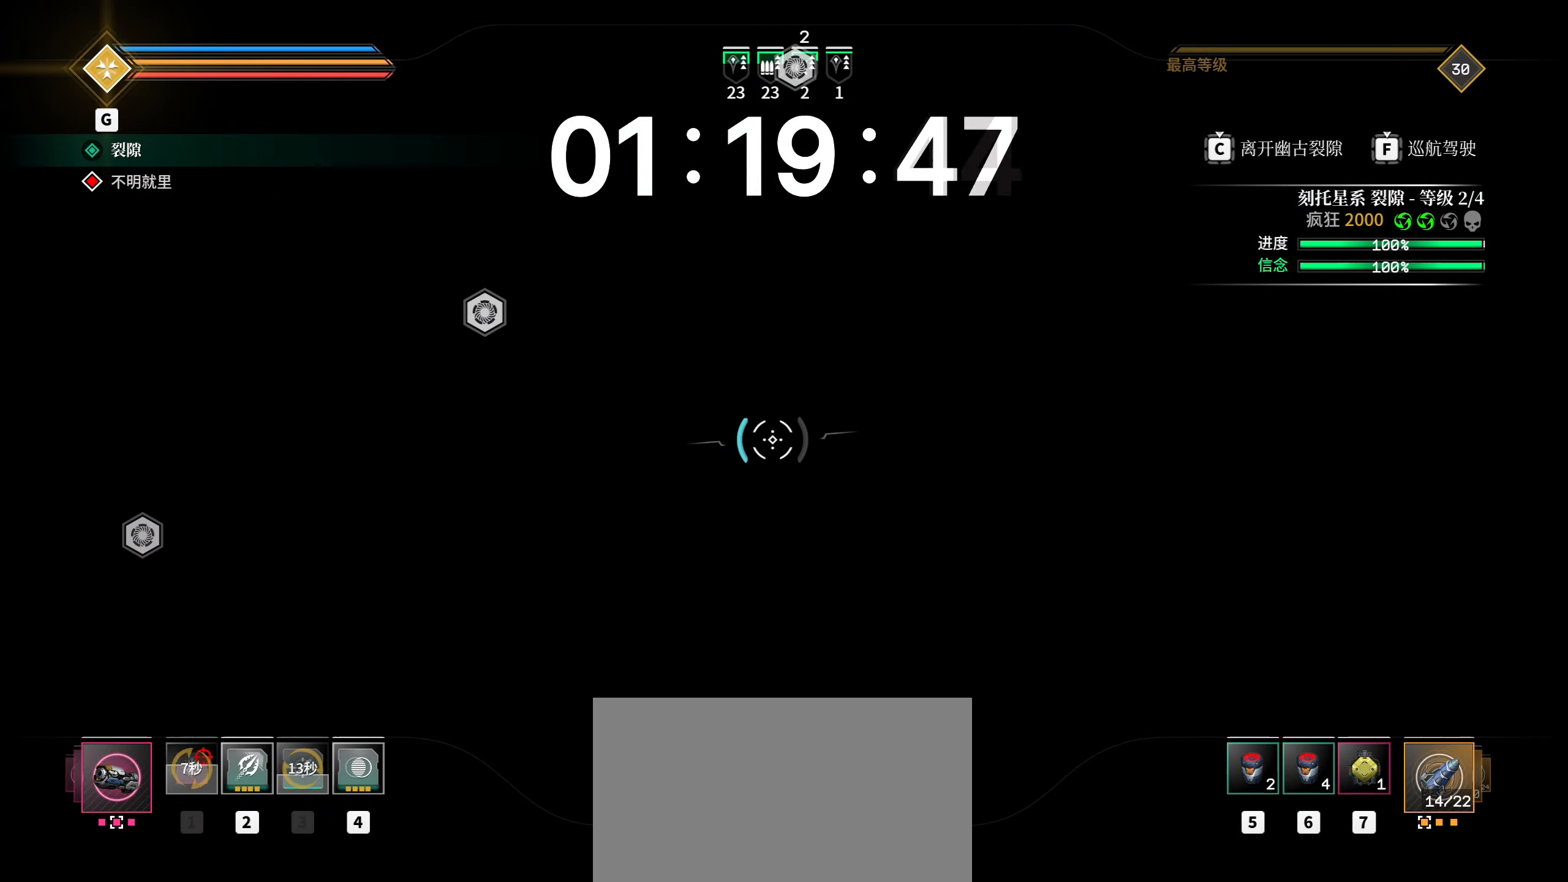
{"keys": ["s"], "mouse": [], "events": []}
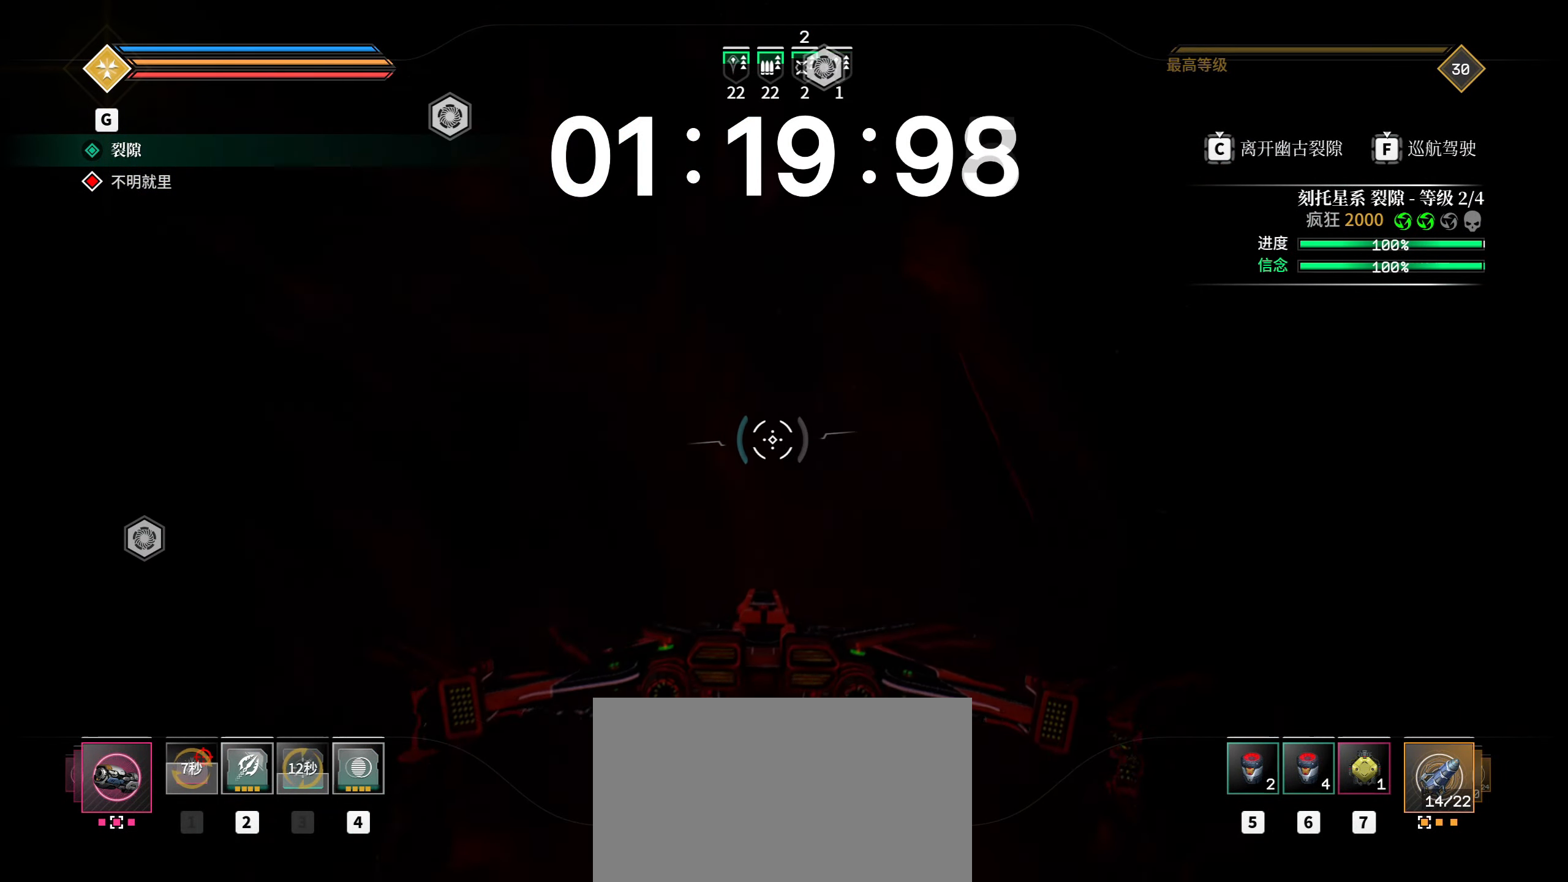
{"keys": ["s"], "mouse": [], "events": []}
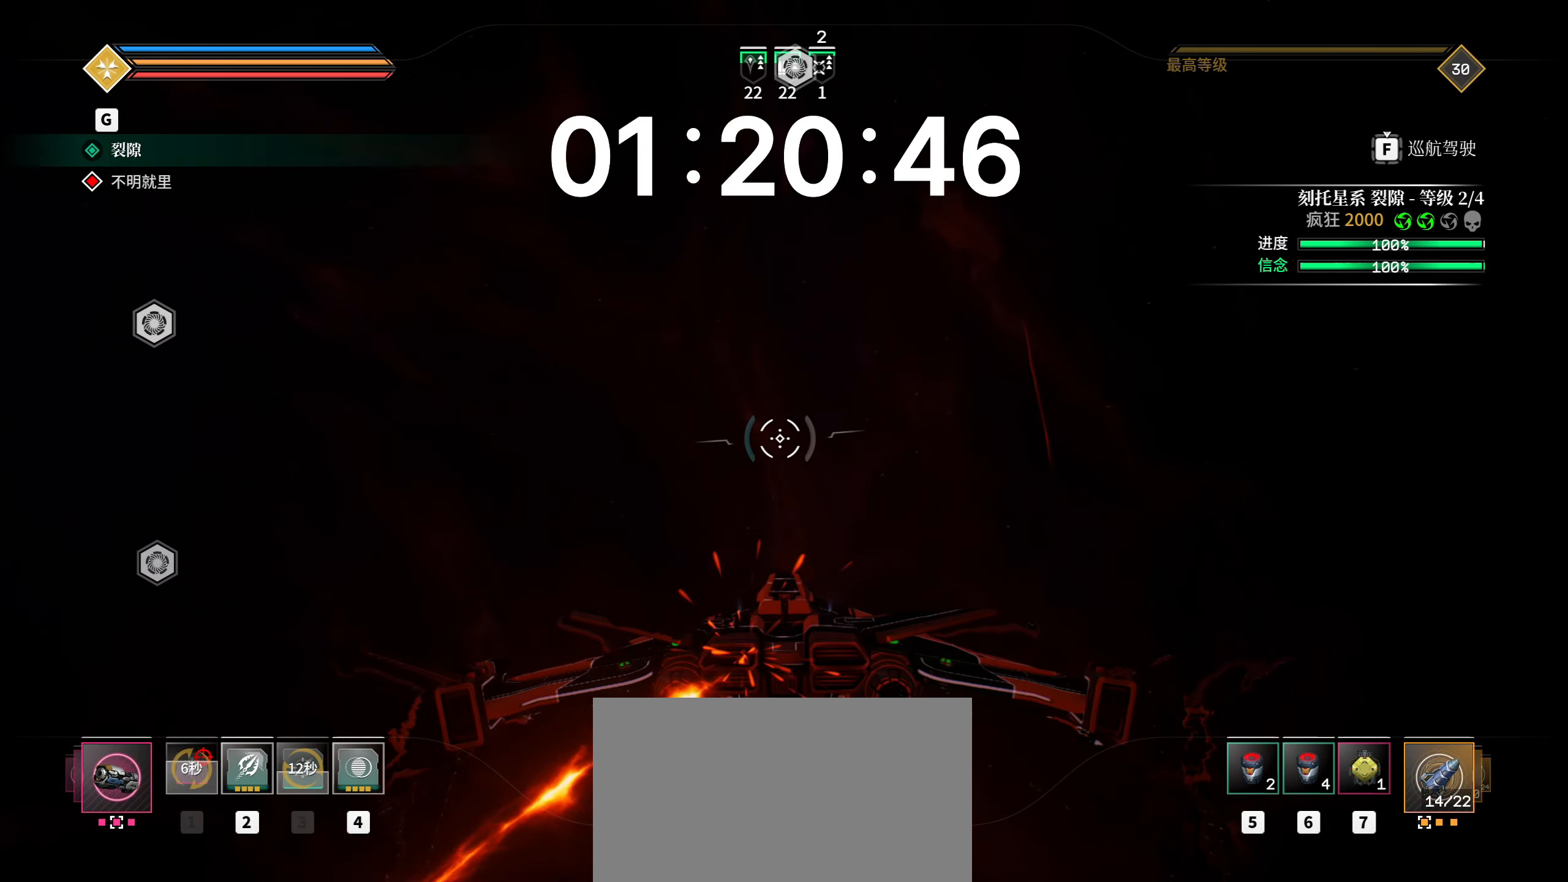
{"keys": [], "mouse": [], "events": [[133, "s", "up"]]}